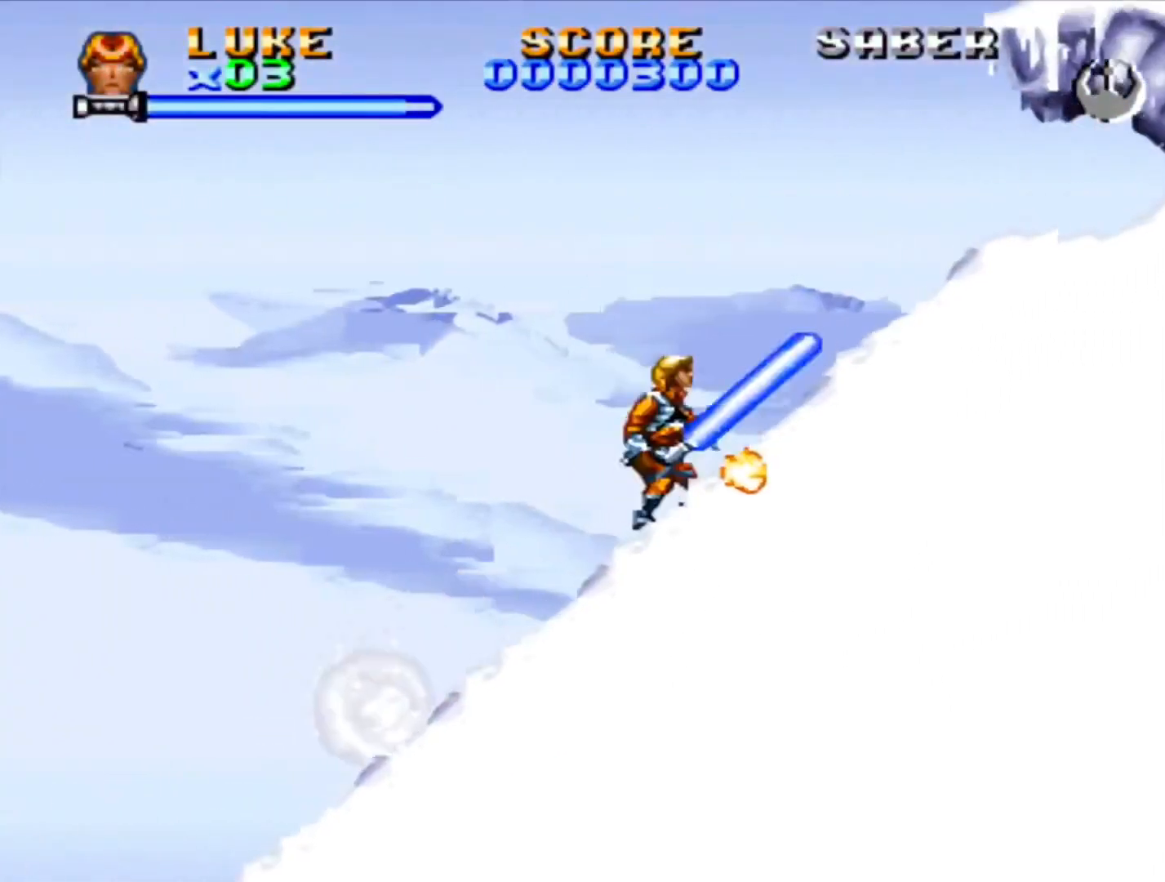
Gameplay with a controller (PlayStation layout); each line is a JSON object with the inputs held at the frame after it. "events" lists button and stick changes between this image and that frame as [ms after this image, input, new state], when the widget could be followed in between. Not read: L2 L3 R2 R3.
{"buttons": ["CROSS", "DPAD_RIGHT"], "events": [[33, "CROSS", "up"], [100, "CROSS", "down"], [150, "DPAD_UP", "down"], [217, "CROSS", "up"], [283, "CROSS", "down"], [400, "CROSS", "up"], [450, "CROSS", "down"], [500, "DPAD_UP", "up"]]}
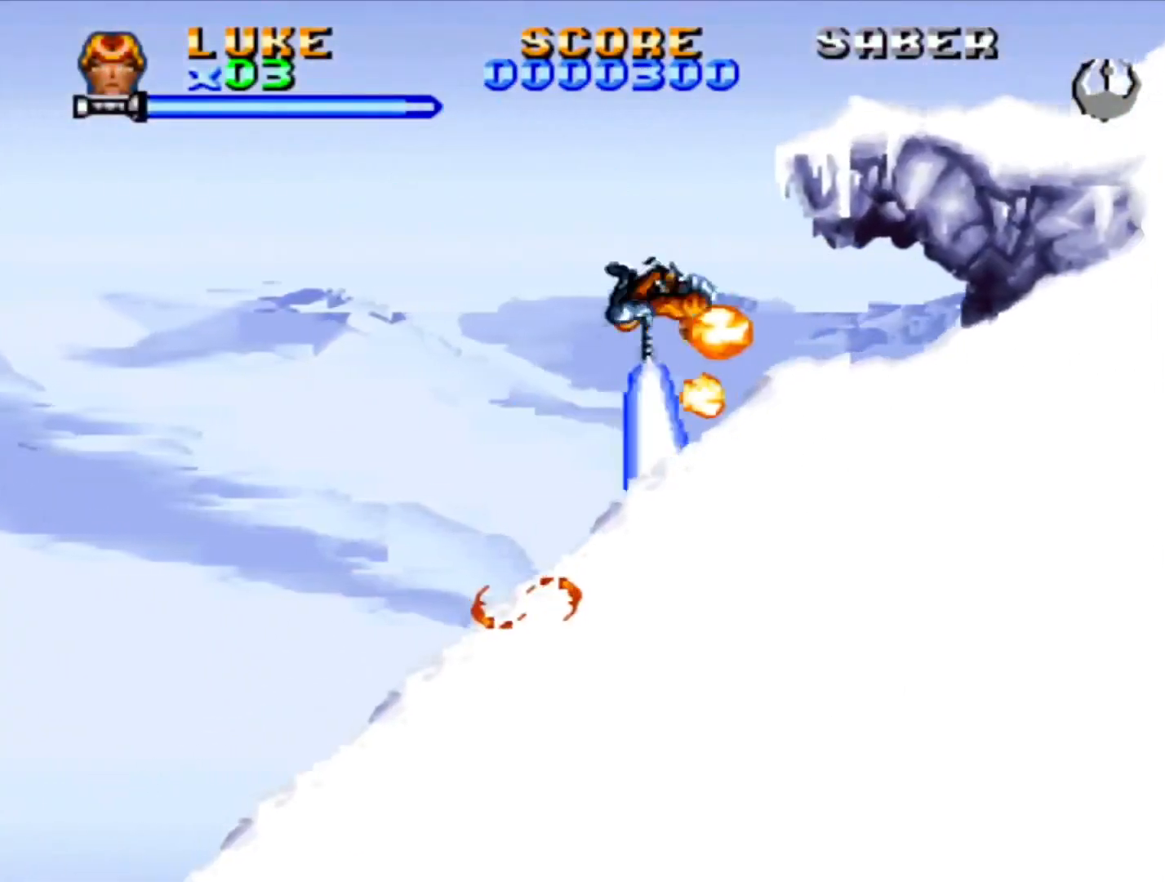
{"buttons": ["CROSS", "DPAD_RIGHT"], "events": [[50, "CROSS", "up"], [133, "CROSS", "down"], [217, "CROSS", "up"], [283, "CROSS", "down"], [383, "CROSS", "up"], [450, "CROSS", "down"]]}
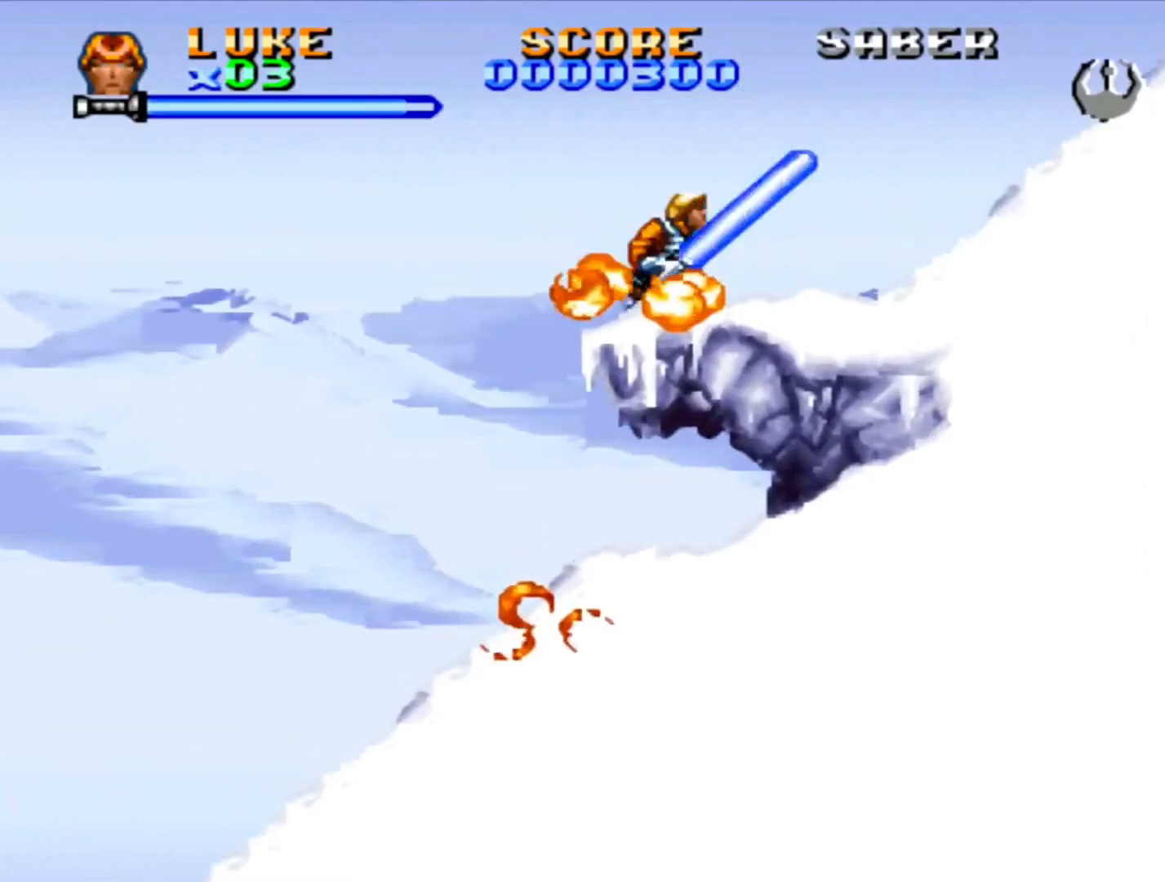
{"buttons": ["CROSS", "DPAD_RIGHT"], "events": [[83, "CROSS", "up"], [150, "CROSS", "down"], [267, "CROSS", "up"], [317, "CROSS", "down"], [433, "CROSS", "up"], [500, "CROSS", "down"]]}
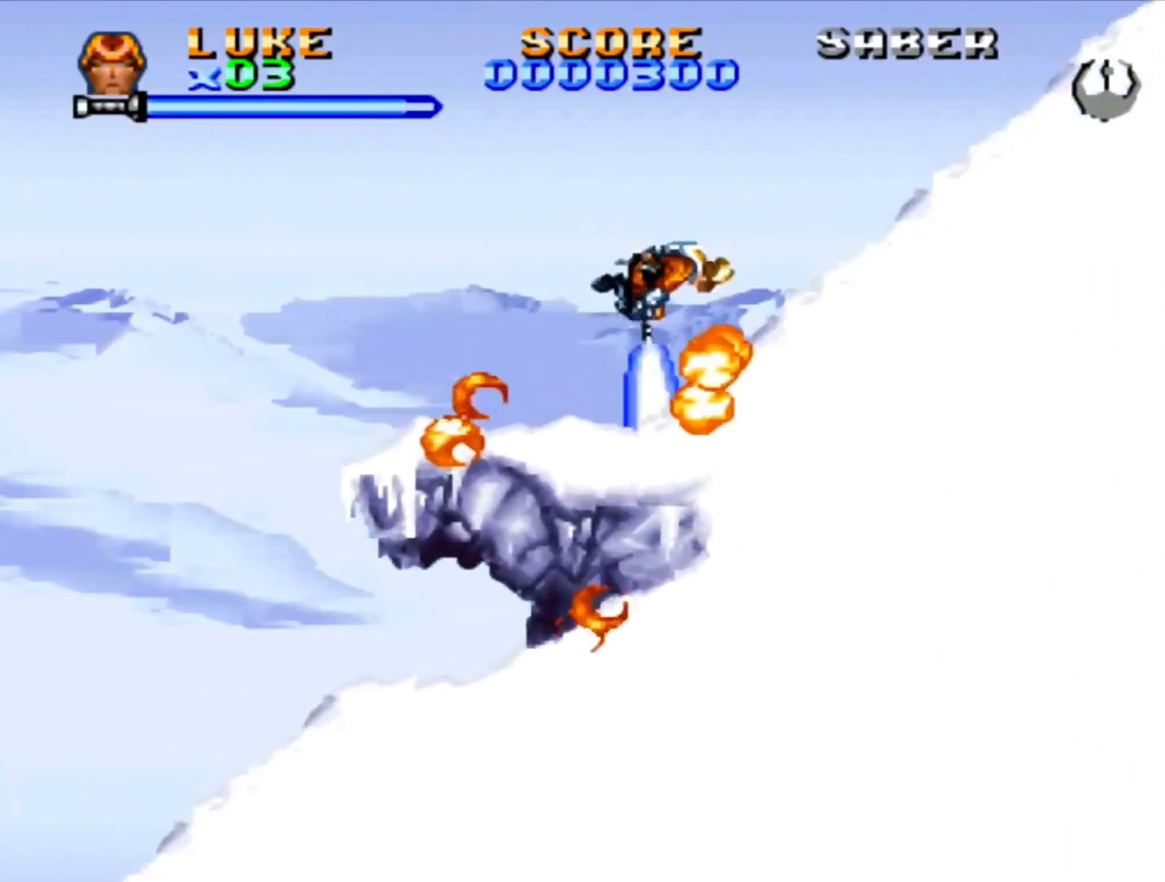
{"buttons": ["CROSS", "DPAD_RIGHT"], "events": [[133, "CROSS", "up"], [183, "CROSS", "down"], [317, "CROSS", "up"], [400, "CROSS", "down"]]}
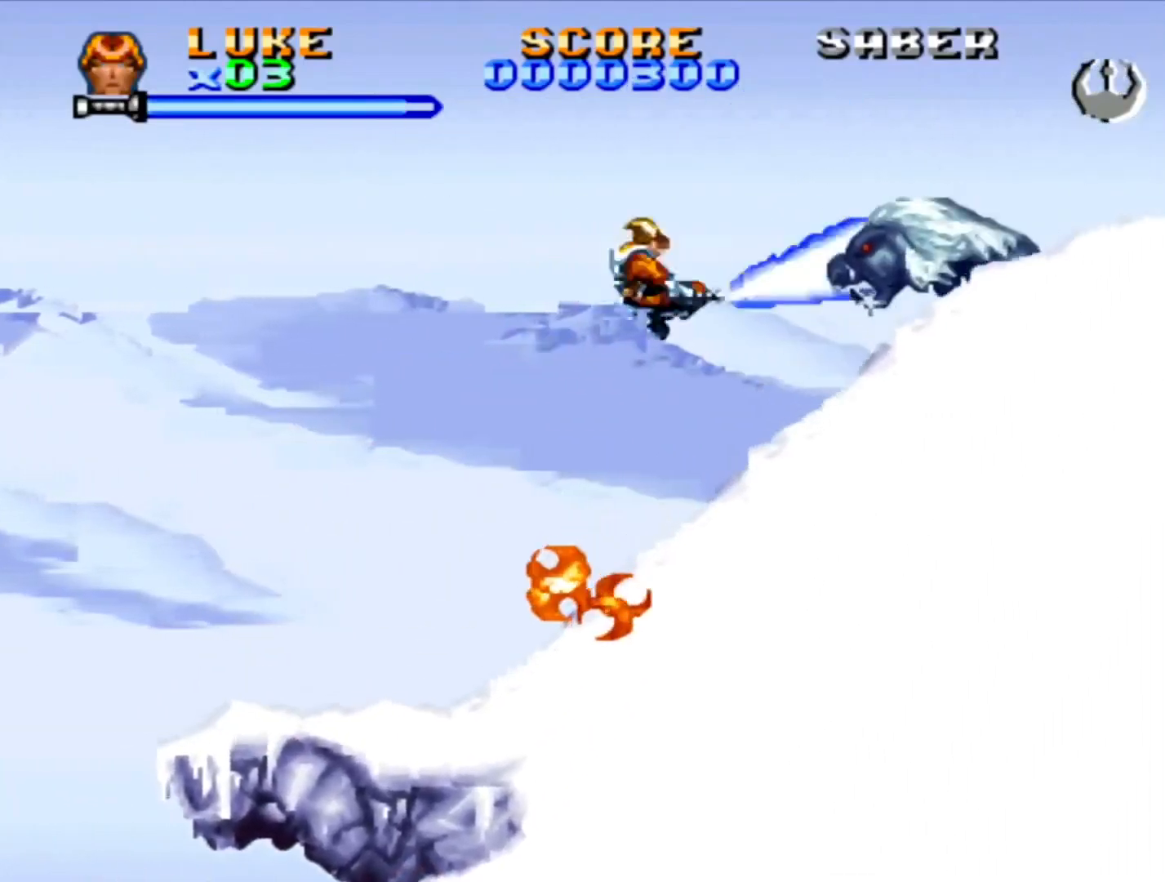
{"buttons": ["CROSS", "DPAD_RIGHT"], "events": [[17, "CROSS", "up"], [83, "CROSS", "down"], [183, "CROSS", "up"], [283, "CROSS", "down"], [350, "CROSS", "up"], [450, "CROSS", "down"]]}
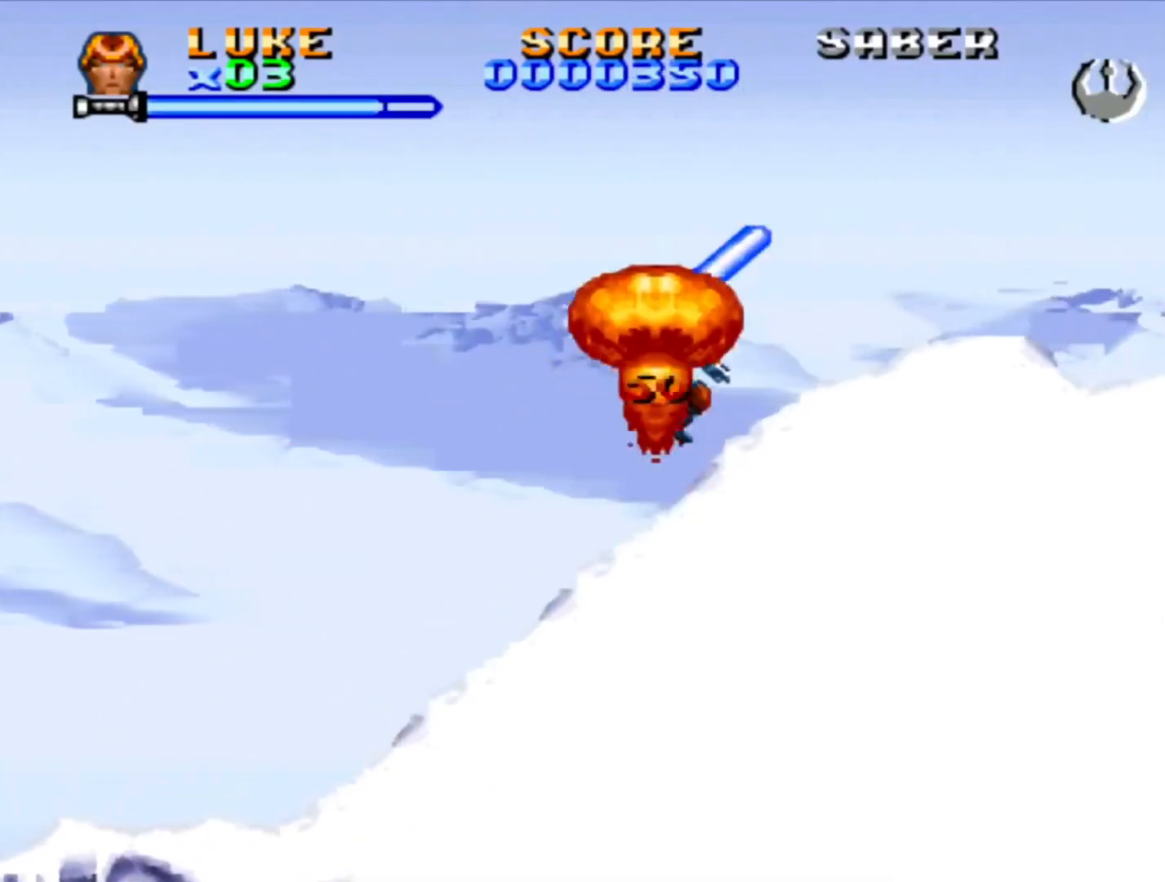
{"buttons": ["CROSS", "DPAD_RIGHT"], "events": [[83, "CROSS", "up"], [183, "CROSS", "down"], [267, "CROSS", "up"], [350, "CROSS", "down"], [450, "CROSS", "up"], [500, "CROSS", "down"]]}
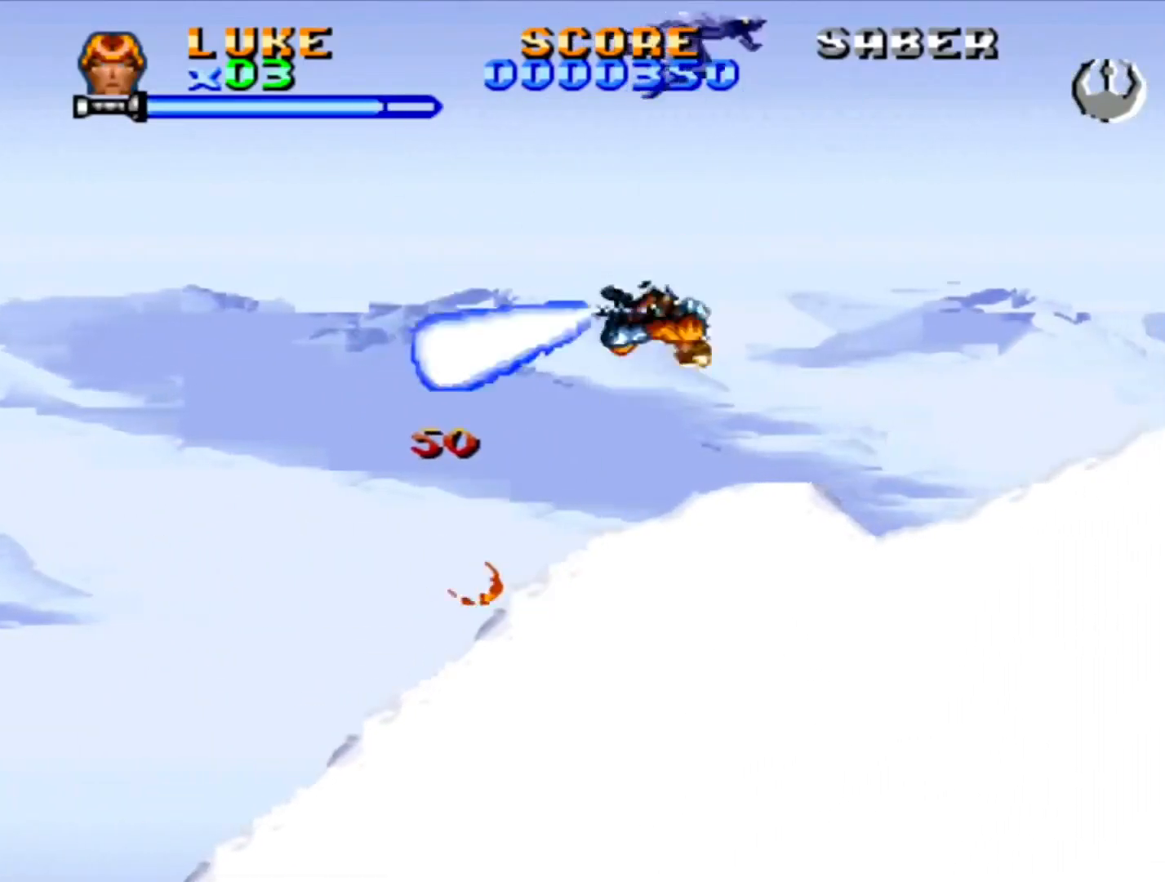
{"buttons": ["DPAD_UP", "DPAD_RIGHT"], "events": [[100, "CROSS", "up"], [183, "CROSS", "down"], [467, "DPAD_UP", "down"], [500, "CROSS", "up"]]}
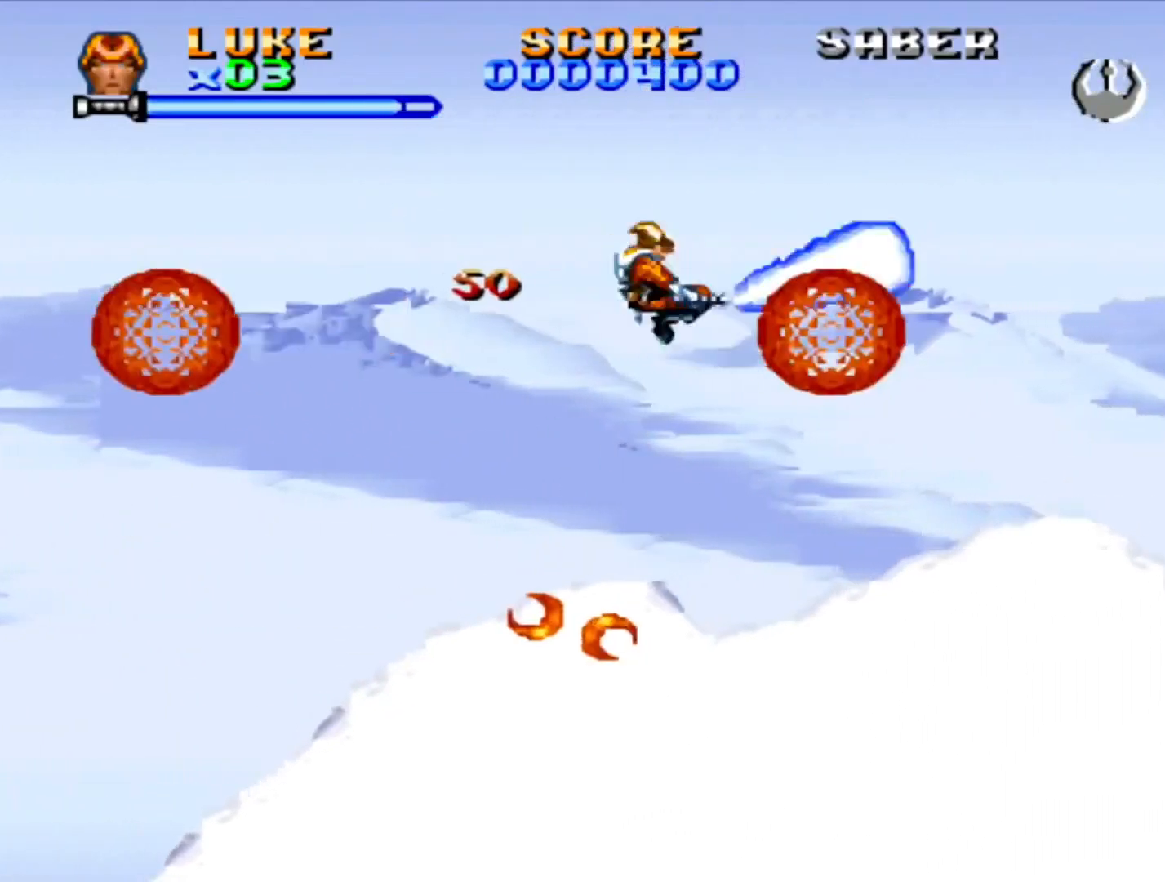
{"buttons": ["CROSS", "DPAD_UP", "DPAD_RIGHT"], "events": [[67, "CROSS", "down"], [183, "CROSS", "up"], [283, "CROSS", "down"], [350, "CROSS", "up"], [417, "CROSS", "down"]]}
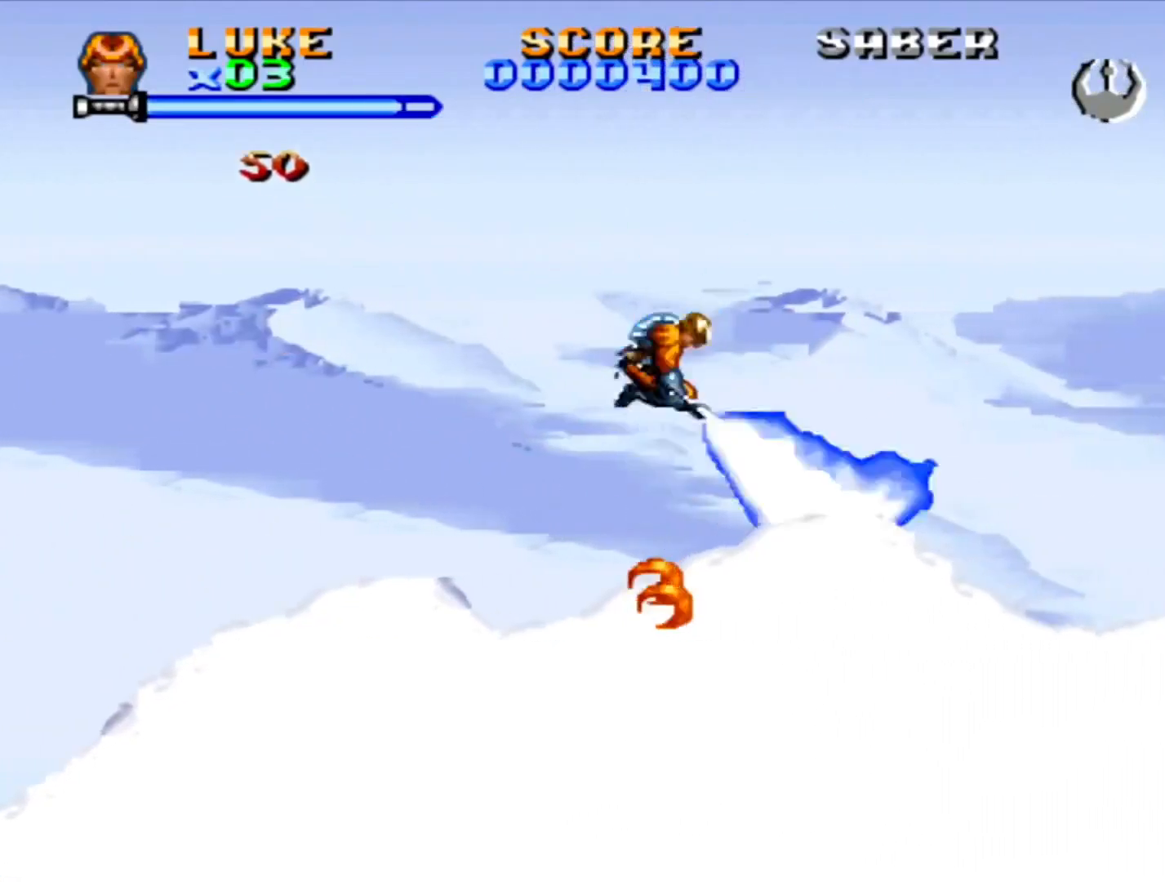
{"buttons": ["CROSS", "DPAD_RIGHT"], "events": [[50, "CROSS", "up"], [117, "CROSS", "down"], [250, "CROSS", "up"], [300, "CROSS", "down"], [333, "DPAD_UP", "up"]]}
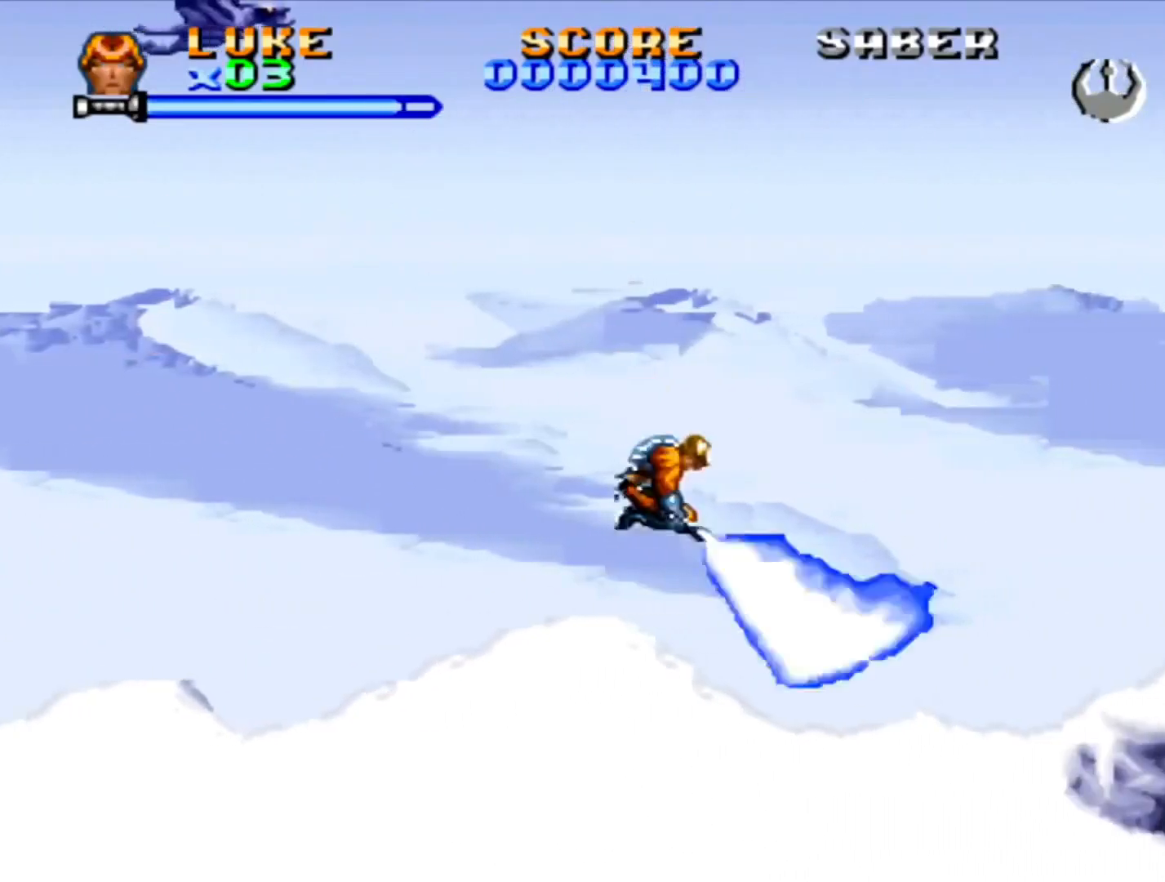
{"buttons": ["DPAD_RIGHT"], "events": [[183, "CROSS", "up"]]}
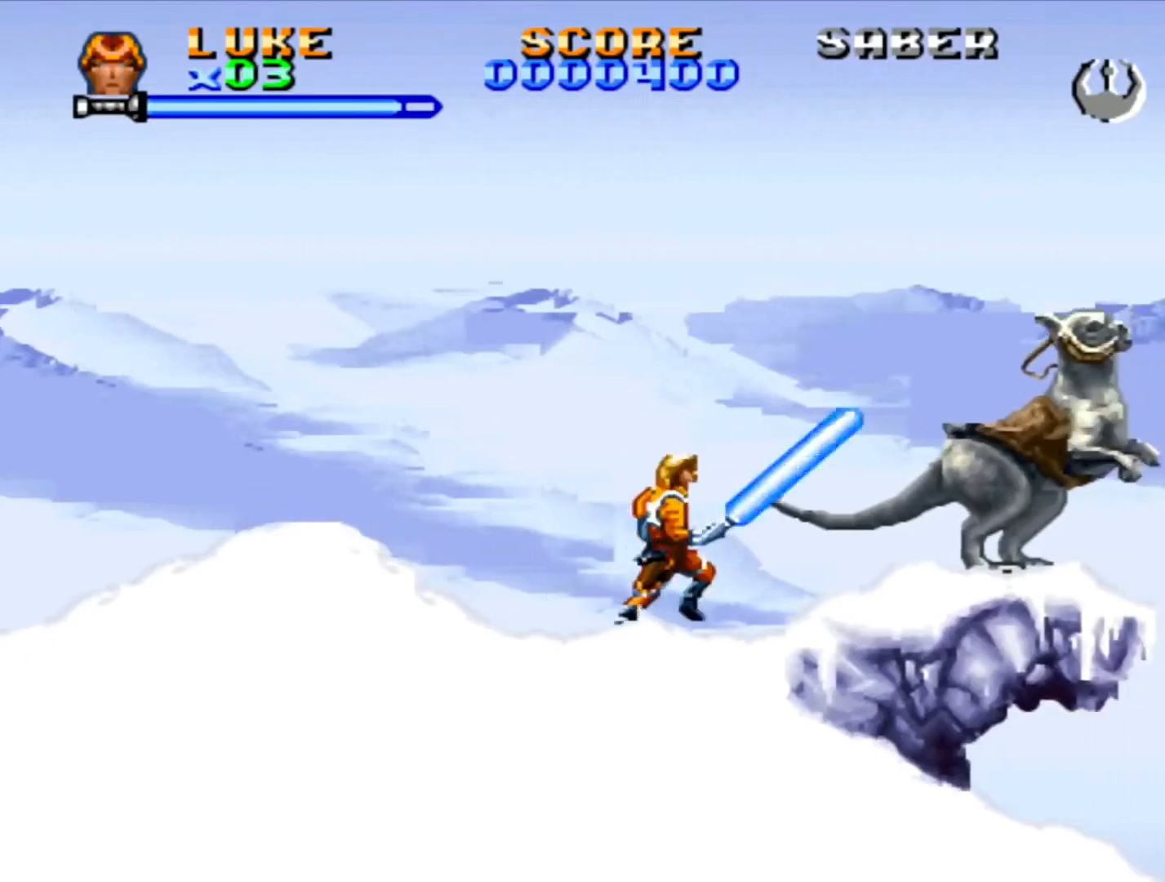
{"buttons": [], "events": [[467, "DPAD_RIGHT", "up"]]}